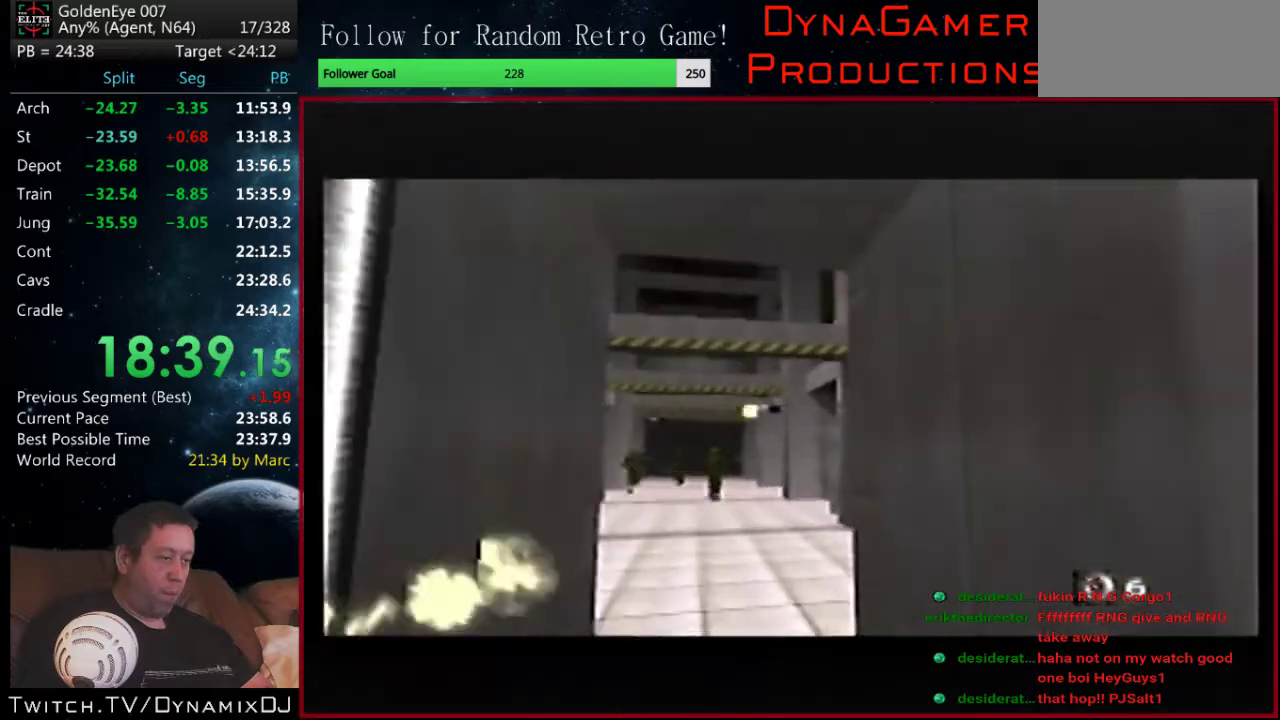
Gameplay with a controller (Nintendo layout); each line is a JSON object with the inputs held at the frame after it. "events" lists button and stick changes between this image and that frame as [ms after this image, input, new state], when the widget could be followed in between. Not read: L3 R2 R3.
{"buttons": ["C_RIGHT", "C_UP"], "left_stick": "right", "events": [[133, "C_RIGHT", "down"], [133, "Z", "up"], [133, "left_stick", "right"]]}
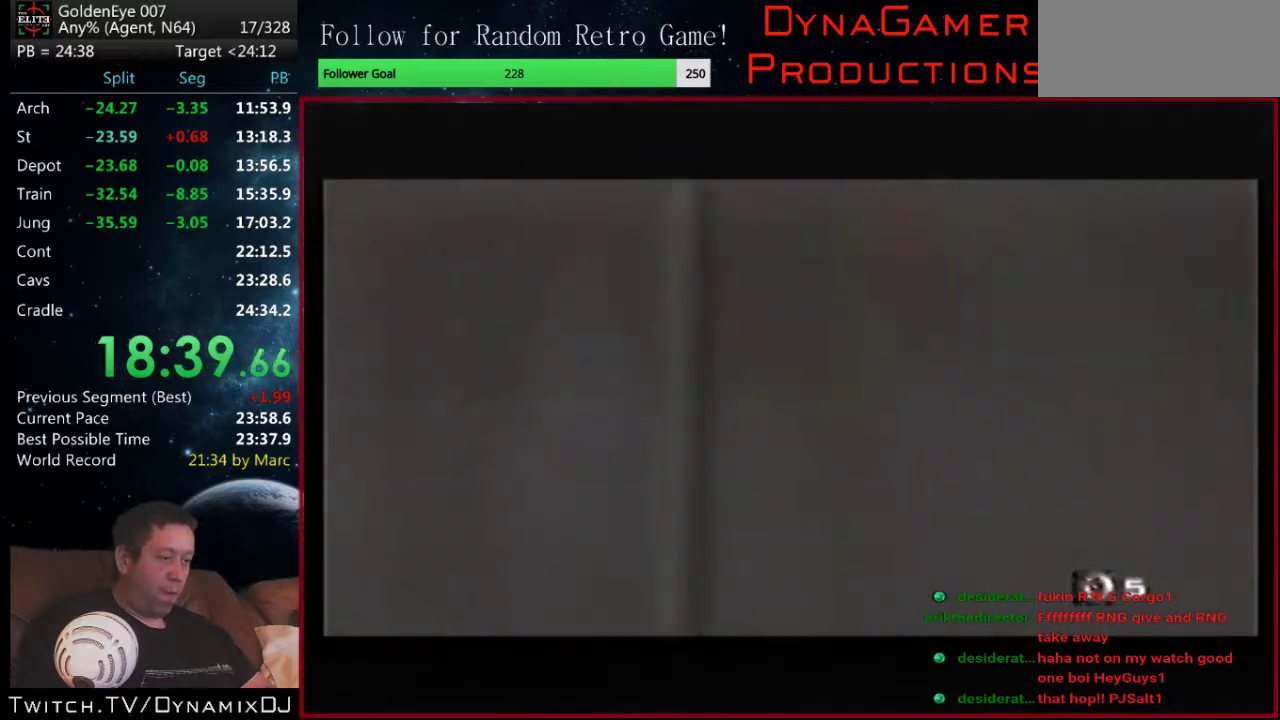
{"buttons": ["C_RIGHT", "C_UP"], "left_stick": "center", "events": [[167, "left_stick", "center"]]}
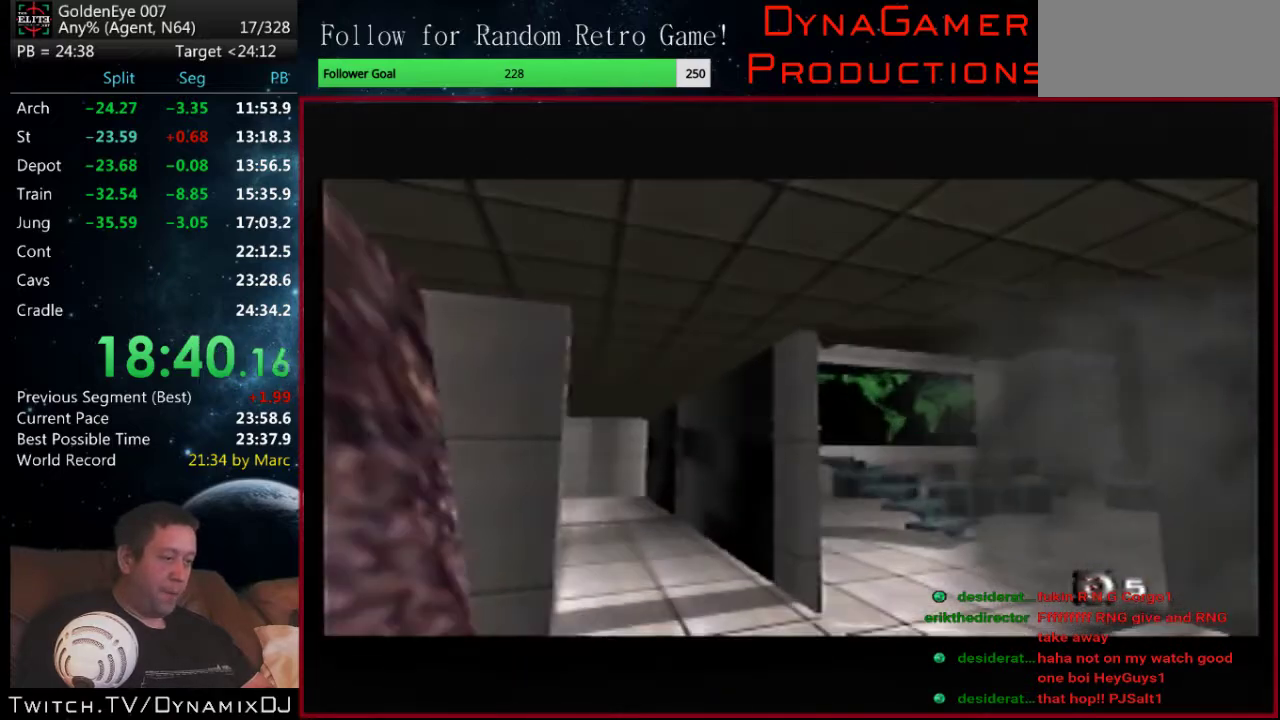
{"buttons": [], "left_stick": "left", "events": [[233, "left_stick", "left"], [267, "C_RIGHT", "up"], [333, "C_UP", "up"]]}
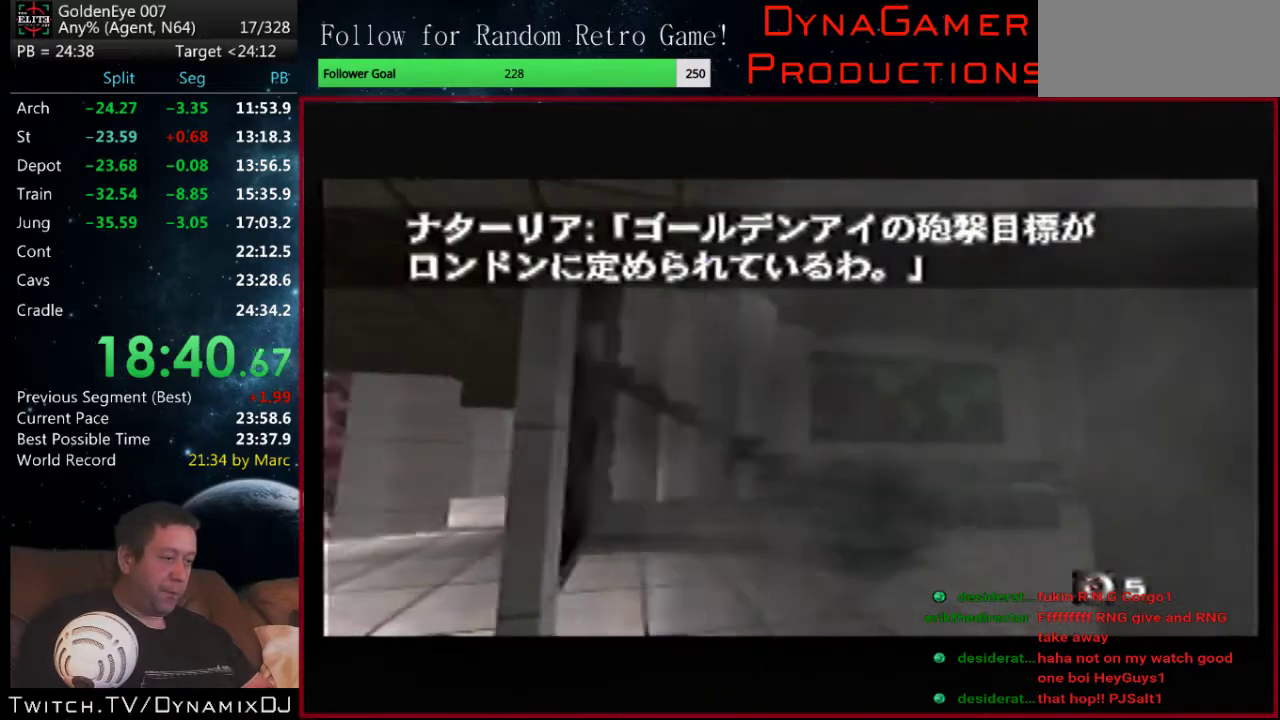
{"buttons": ["C_RIGHT", "C_UP"], "left_stick": "up-right", "events": [[67, "C_UP", "down"], [67, "left_stick", "center"], [100, "C_RIGHT", "down"], [367, "left_stick", "up-right"]]}
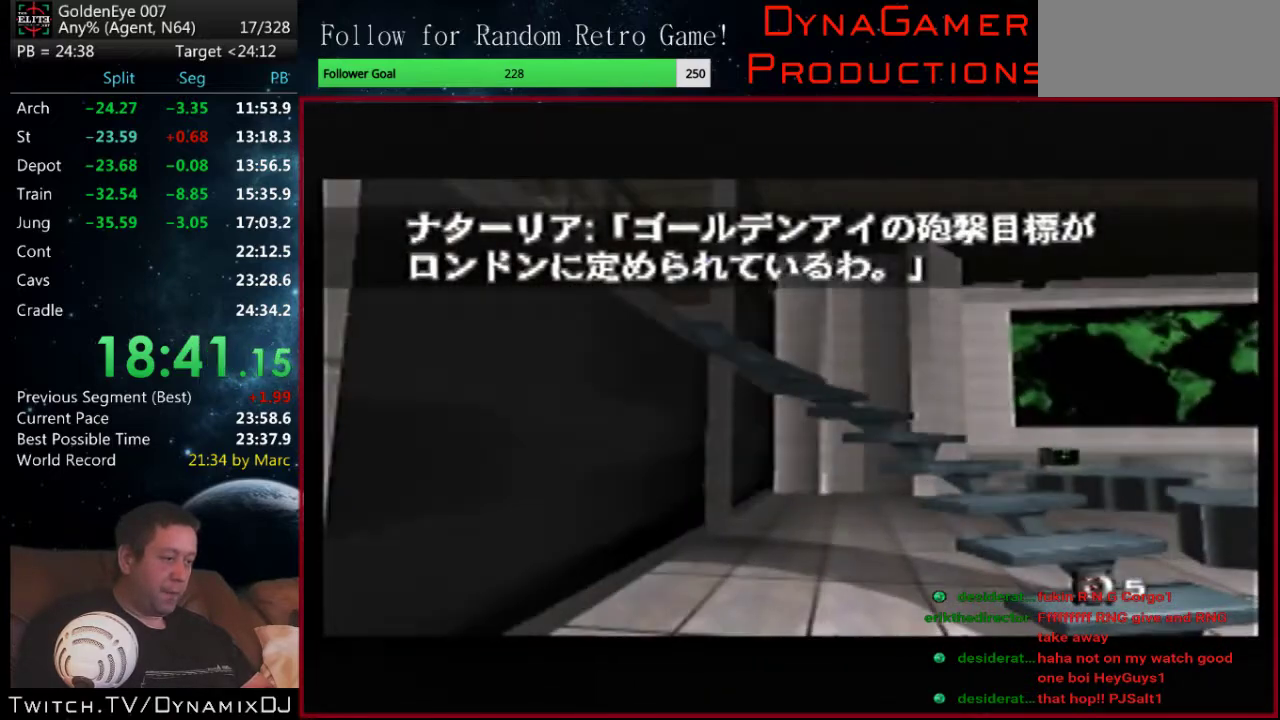
{"buttons": ["C_RIGHT", "C_UP"], "left_stick": "center", "events": [[200, "left_stick", "left"], [500, "left_stick", "center"]]}
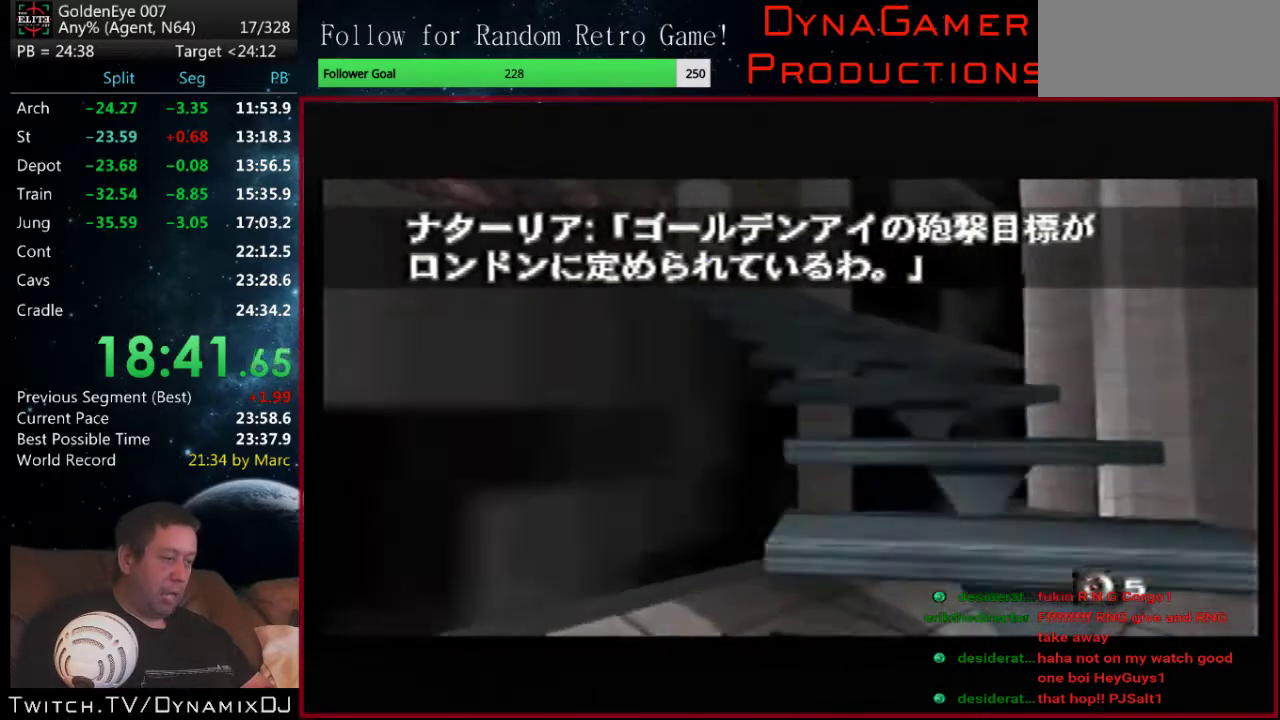
{"buttons": ["C_UP"], "left_stick": "center", "events": [[133, "left_stick", "left"], [333, "left_stick", "center"], [467, "C_RIGHT", "up"]]}
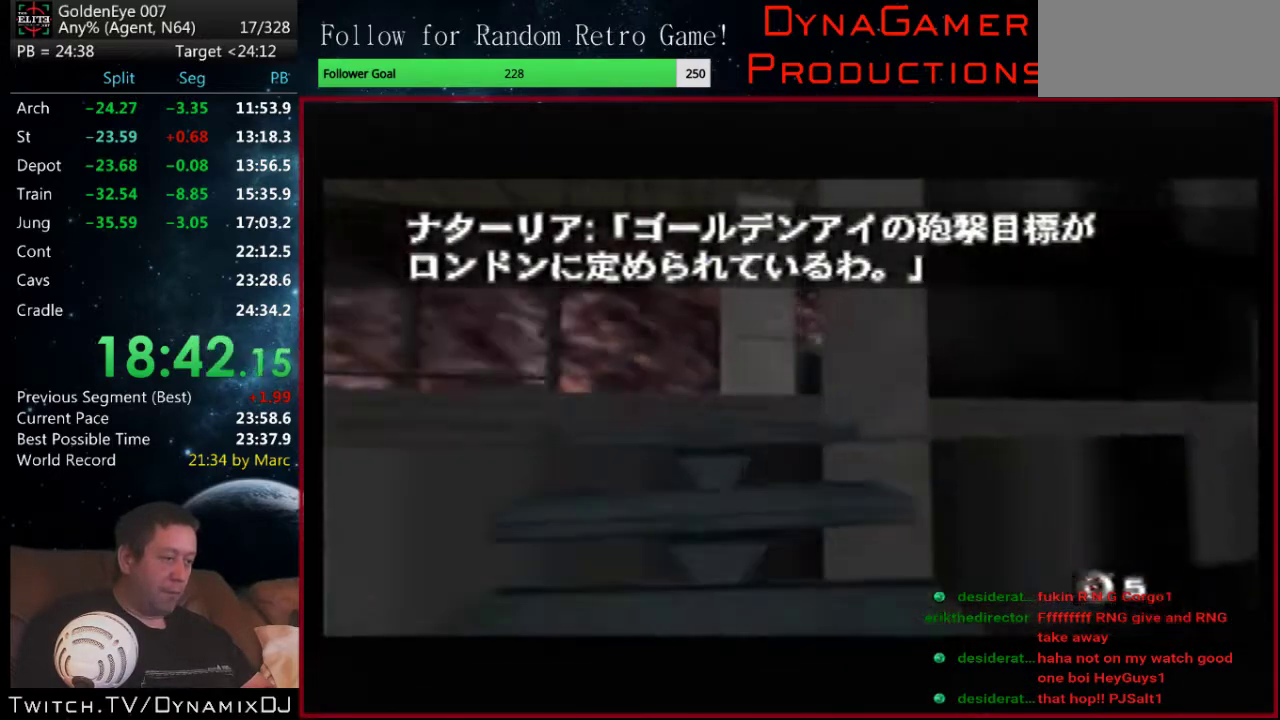
{"buttons": ["C_LEFT"], "left_stick": "center", "events": [[67, "C_LEFT", "down"], [67, "C_UP", "up"], [167, "C_LEFT", "up"], [167, "left_stick", "right"], [400, "left_stick", "center"], [500, "C_LEFT", "down"]]}
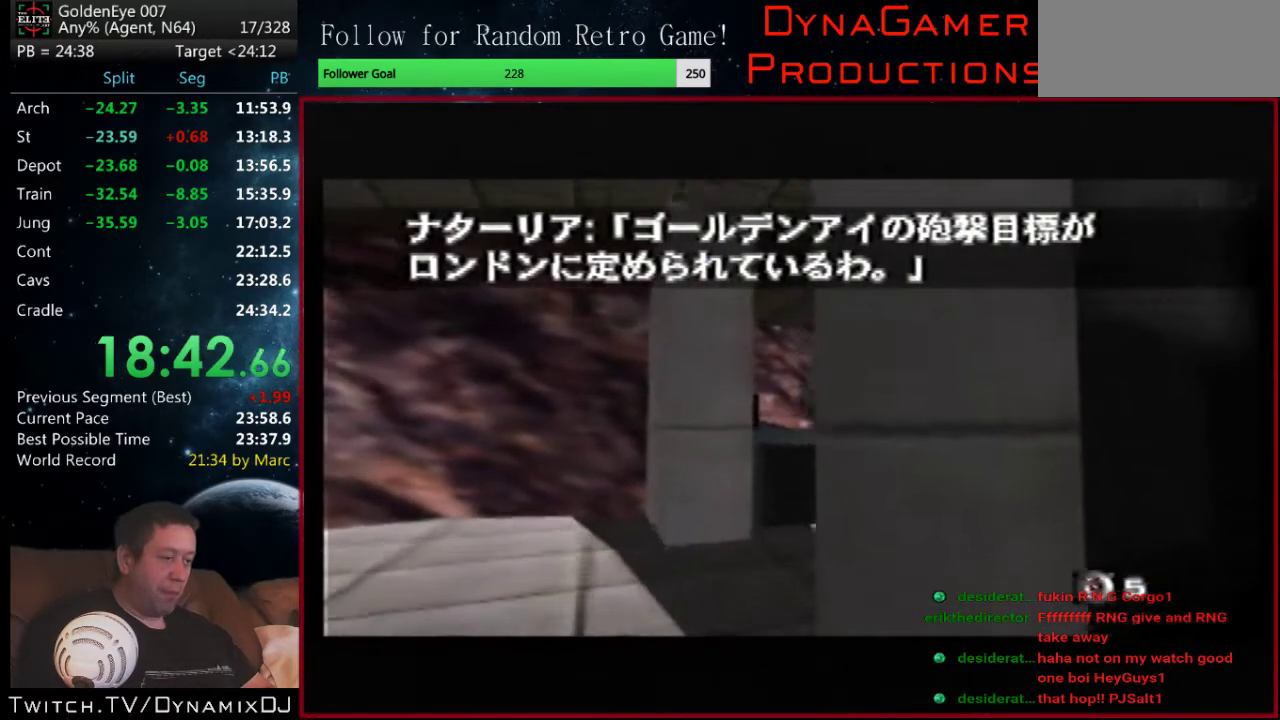
{"buttons": [], "left_stick": "center", "events": [[100, "left_stick", "down-right"], [167, "C_LEFT", "up"], [167, "left_stick", "right"], [367, "left_stick", "center"]]}
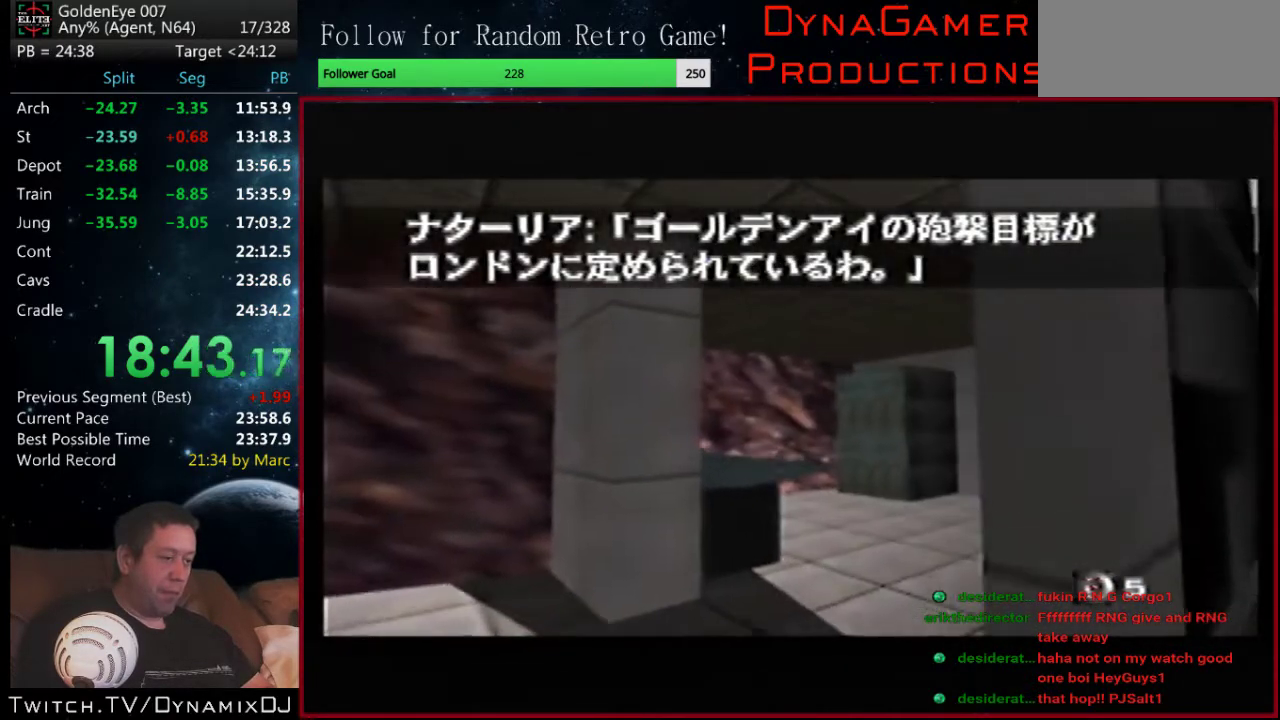
{"buttons": [], "left_stick": "center", "events": [[200, "Z", "down"], [233, "left_stick", "up-right"], [333, "Z", "up"], [333, "left_stick", "center"]]}
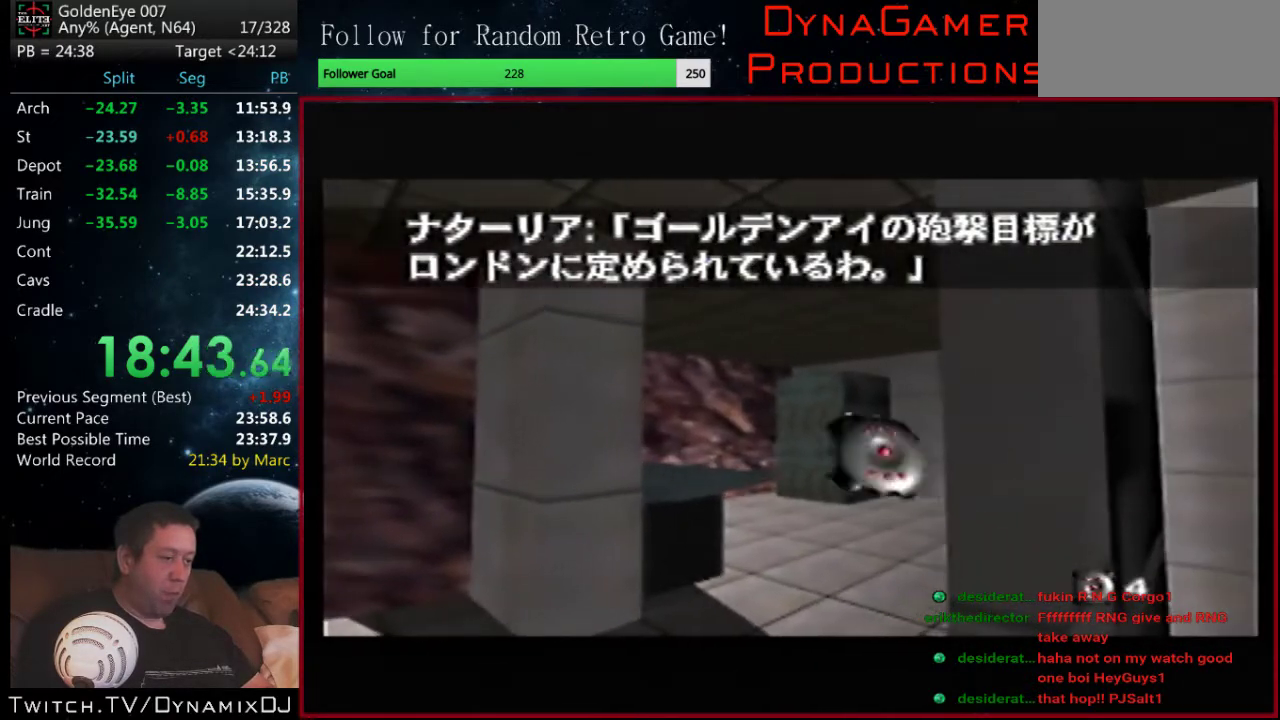
{"buttons": ["A", "B"], "left_stick": "center", "events": [[500, "A", "down"], [500, "B", "down"]]}
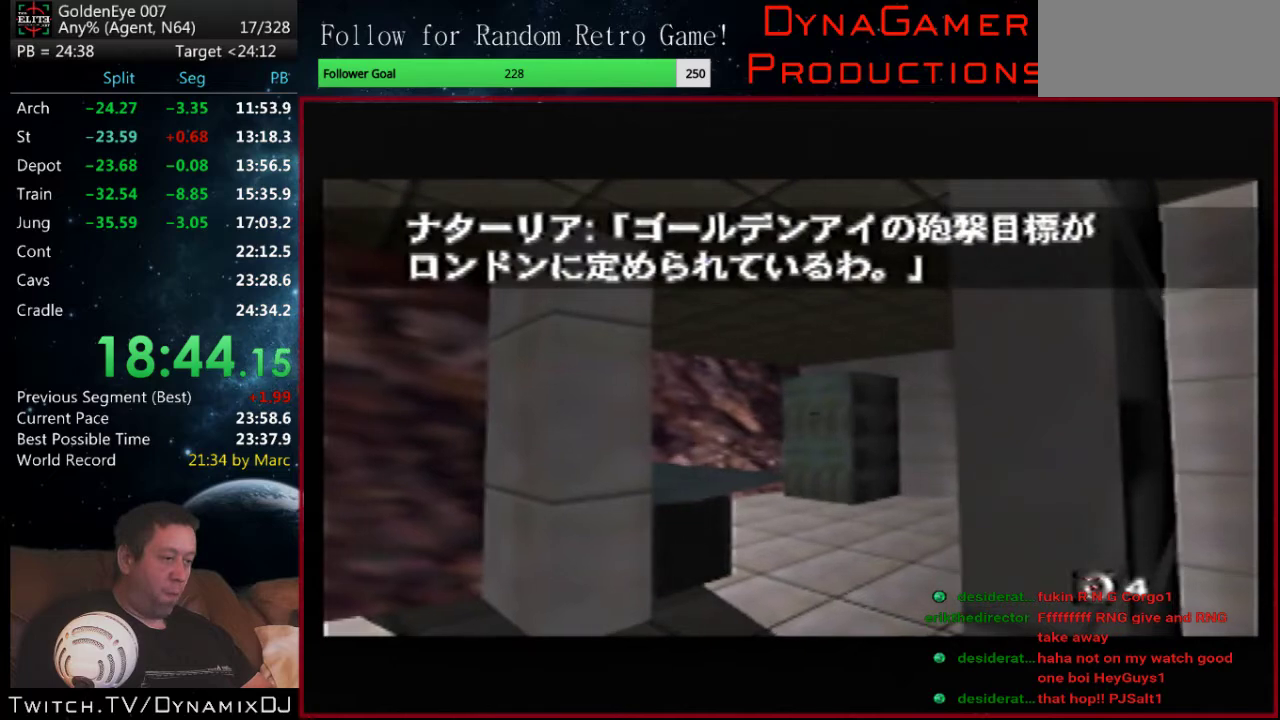
{"buttons": [], "left_stick": "left", "events": [[167, "A", "up"], [167, "B", "up"], [300, "left_stick", "left"]]}
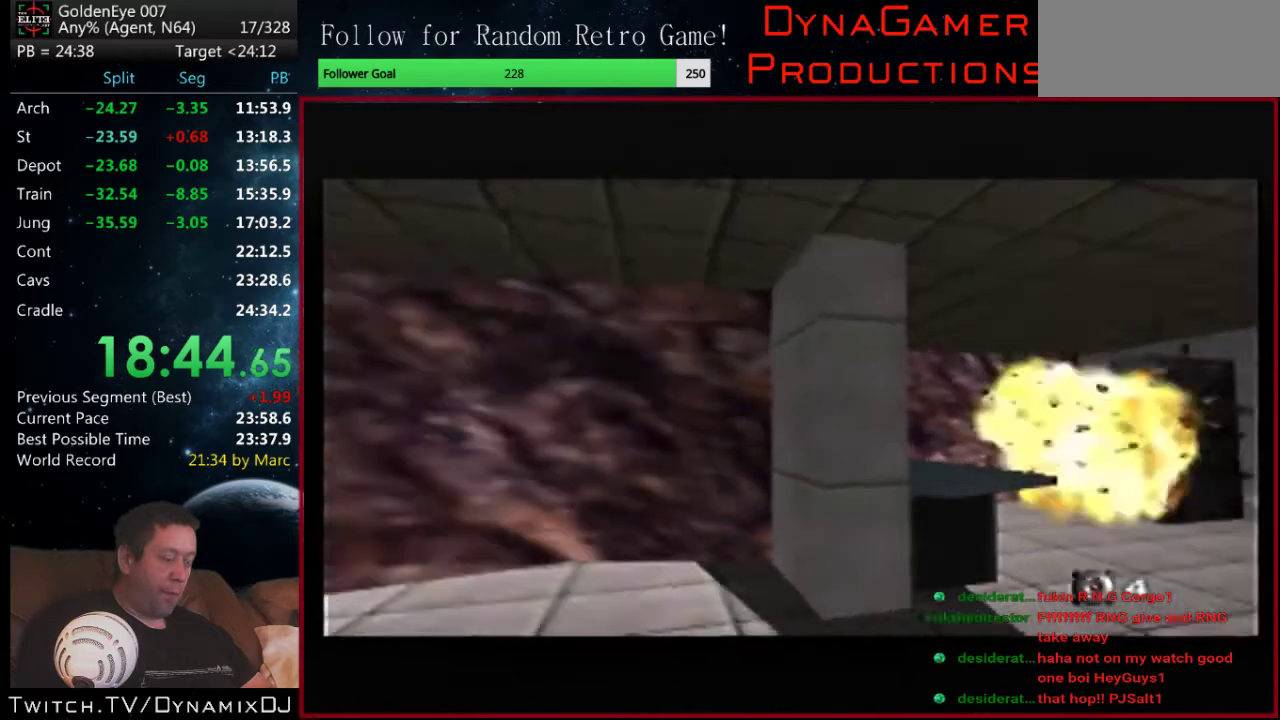
{"buttons": [], "left_stick": "left", "events": []}
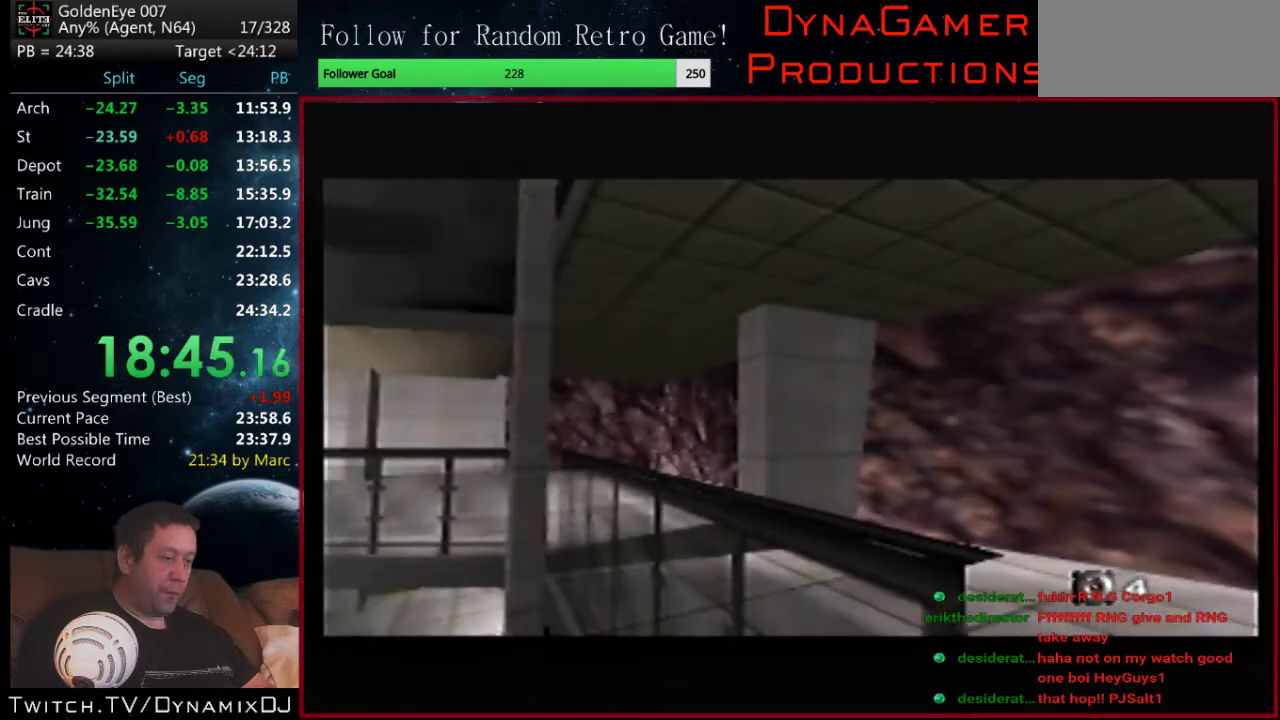
{"buttons": [], "left_stick": "center", "events": [[100, "left_stick", "center"], [400, "left_stick", "left"], [467, "left_stick", "center"]]}
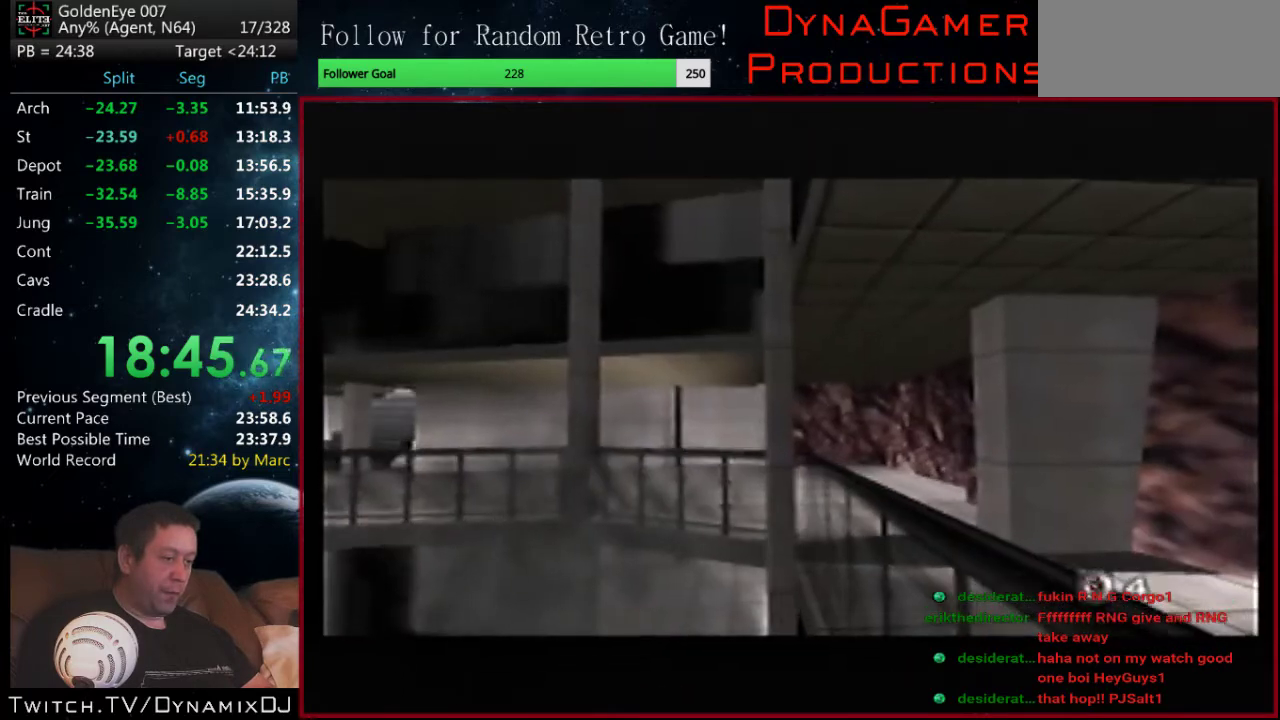
{"buttons": [], "left_stick": "center", "events": [[67, "left_stick", "left"], [367, "left_stick", "down-left"], [467, "left_stick", "center"]]}
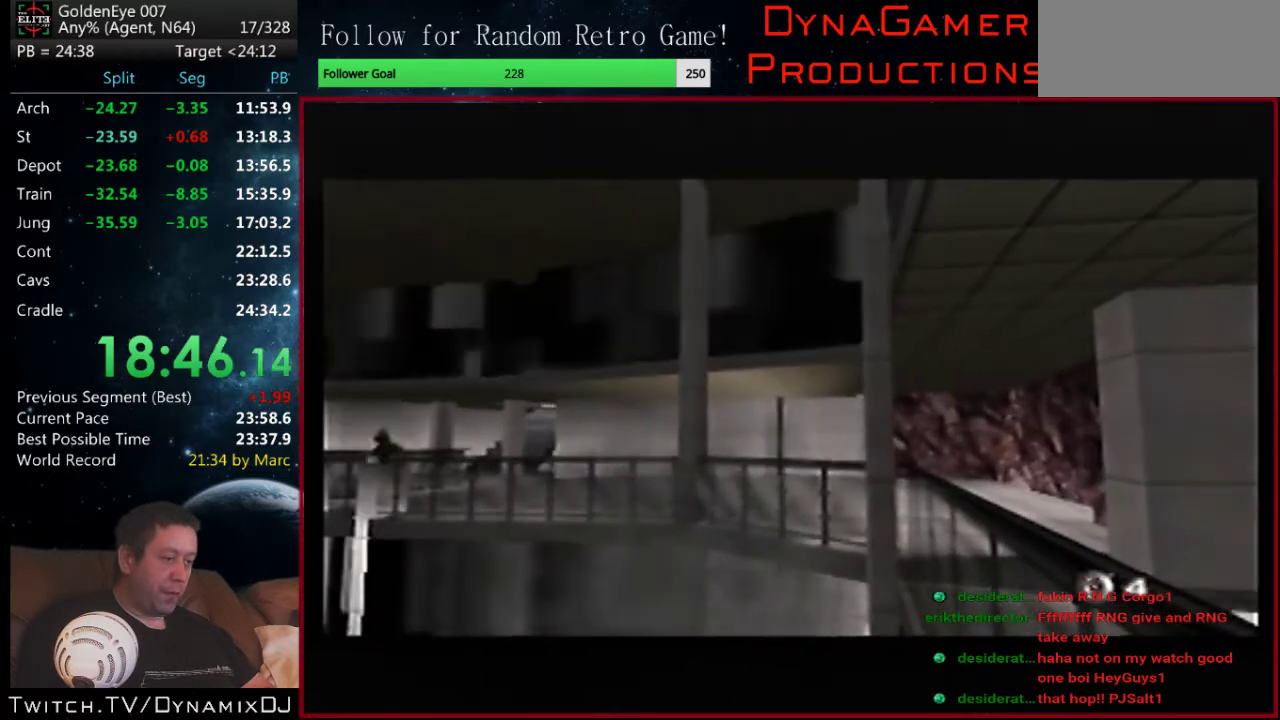
{"buttons": [], "left_stick": "center", "events": []}
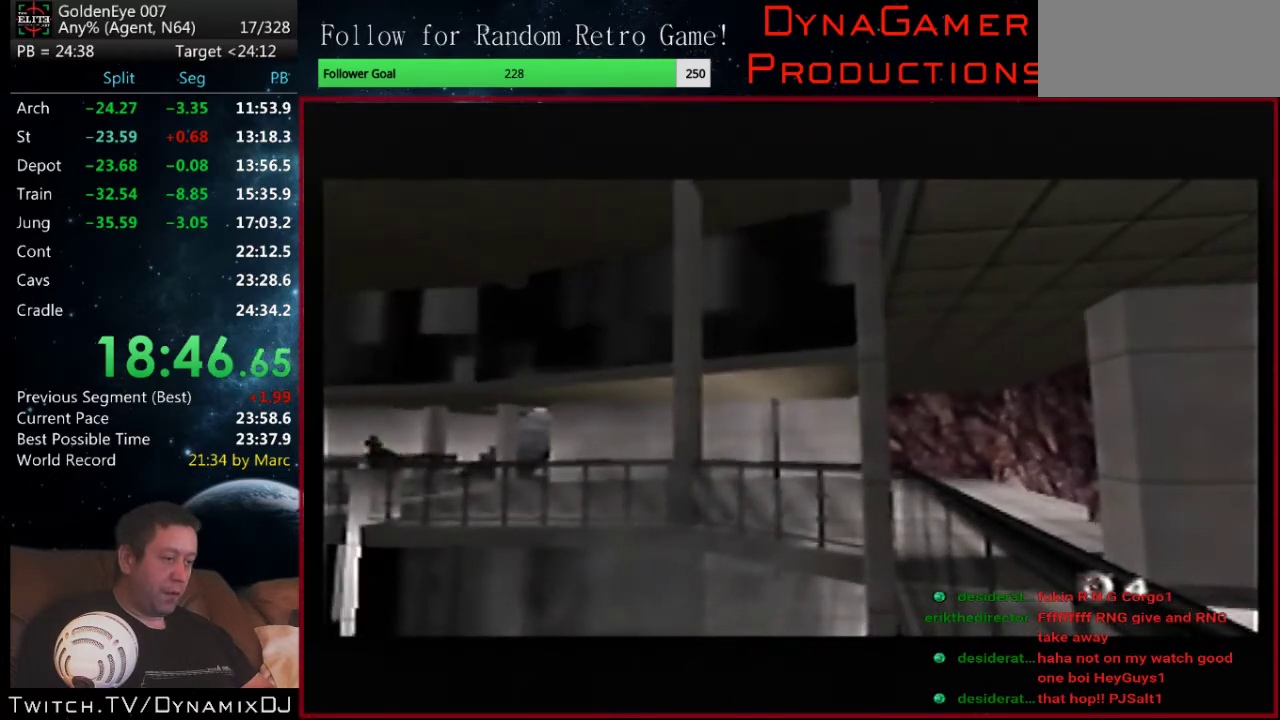
{"buttons": [], "left_stick": "center", "events": []}
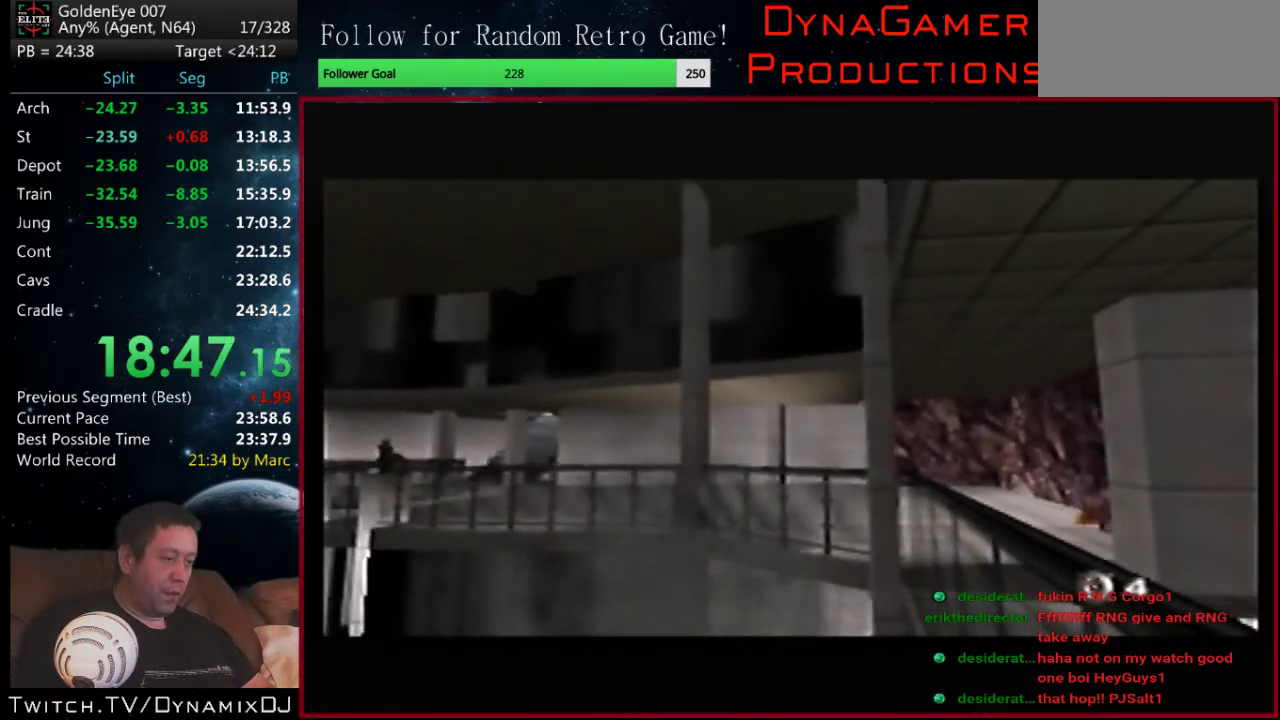
{"buttons": [], "left_stick": "center", "events": []}
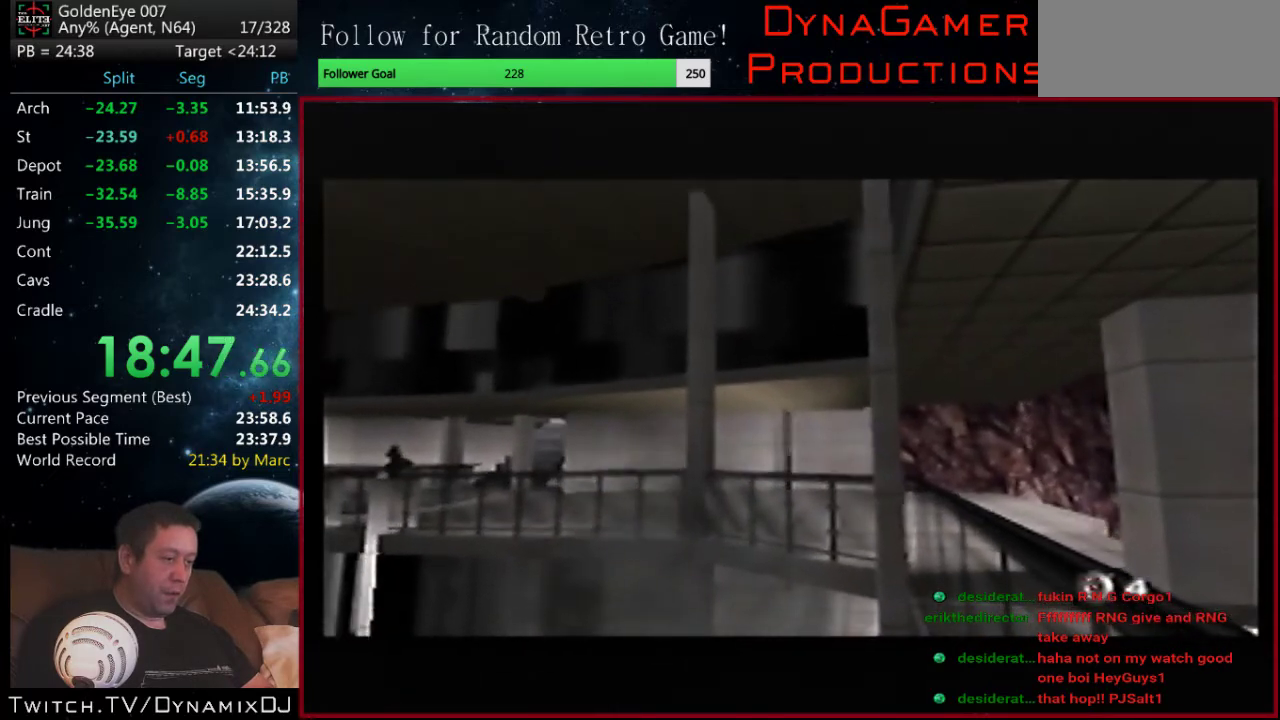
{"buttons": [], "left_stick": "up", "events": [[100, "Z", "down"], [300, "Z", "up"], [467, "left_stick", "up"]]}
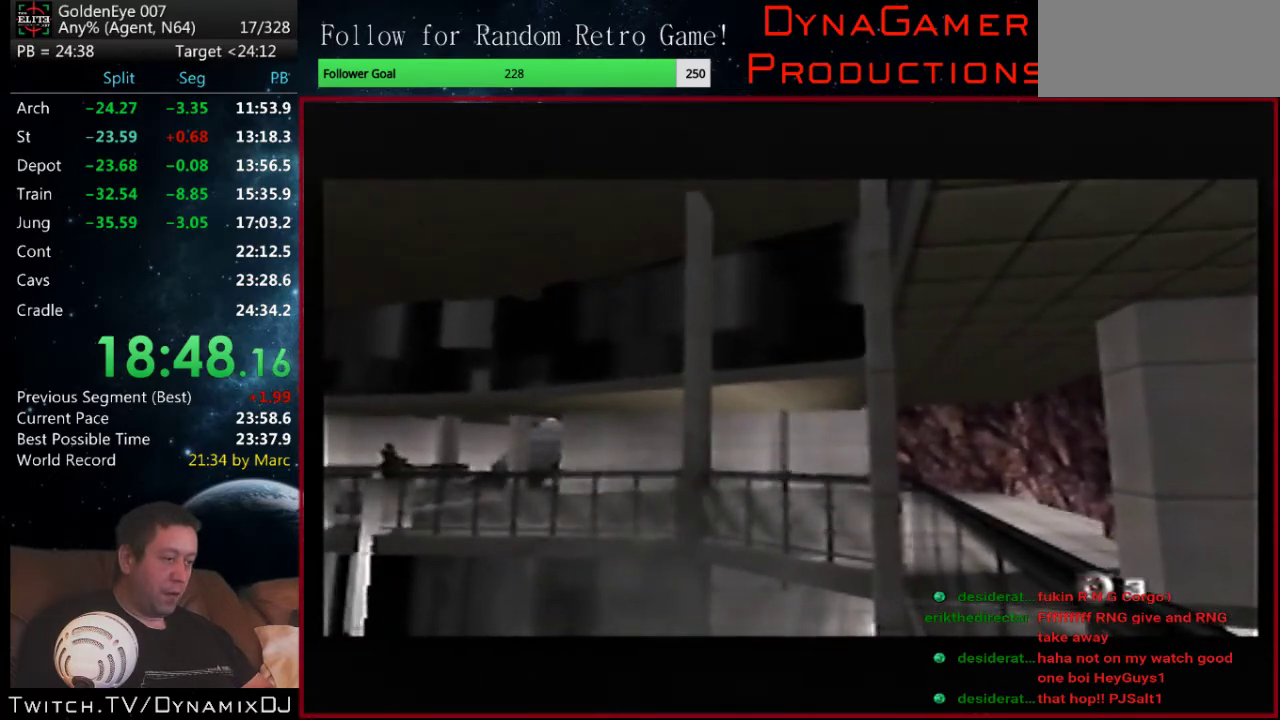
{"buttons": [], "left_stick": "up", "events": []}
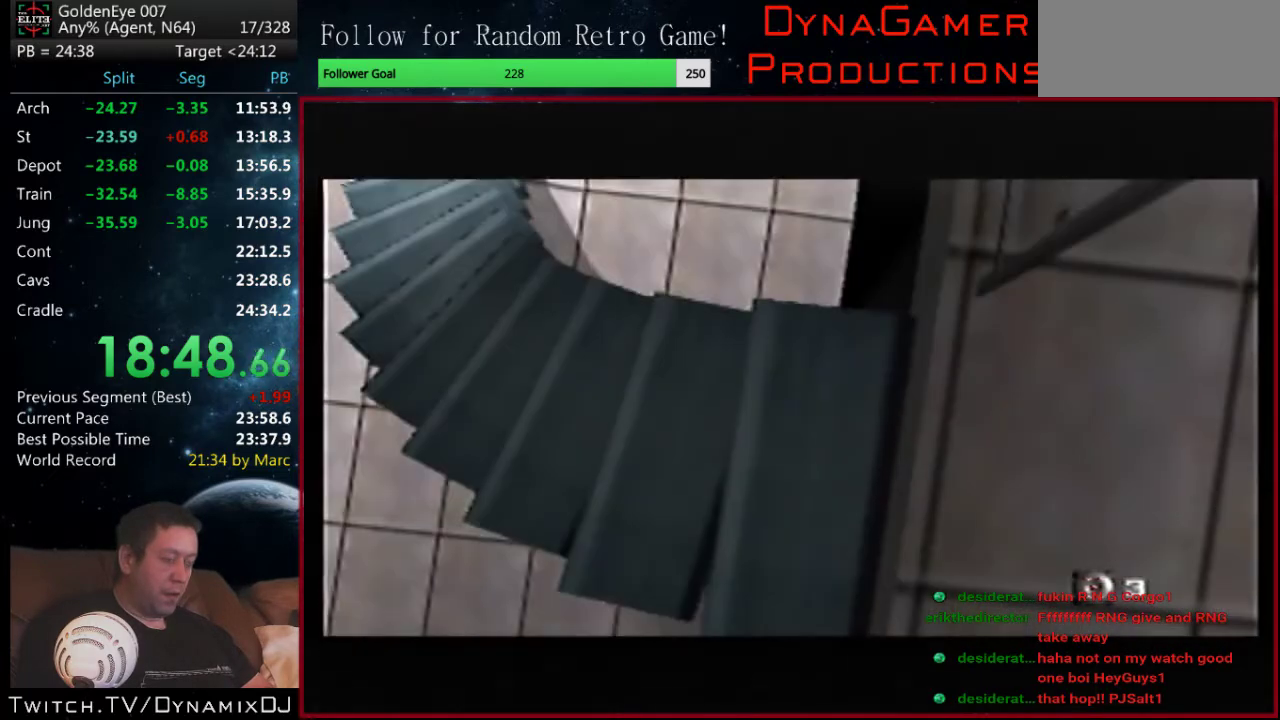
{"buttons": [], "left_stick": "center", "events": [[67, "left_stick", "center"]]}
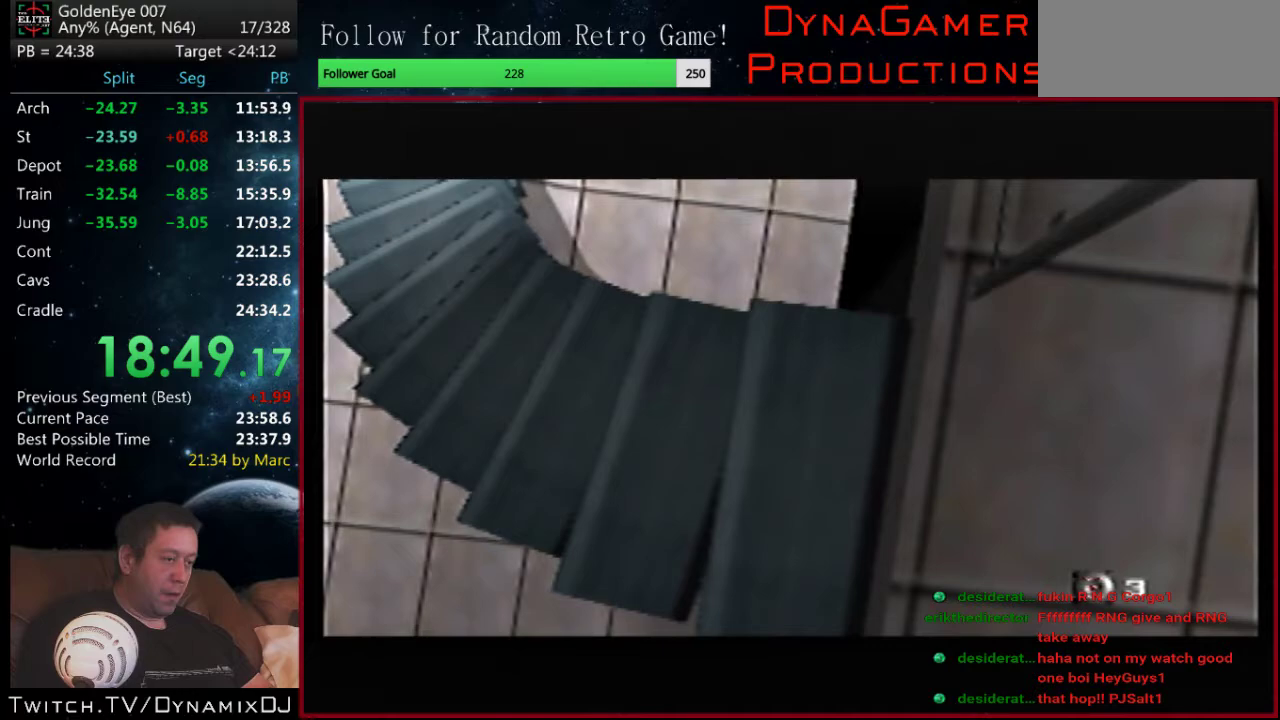
{"buttons": [], "left_stick": "center", "events": []}